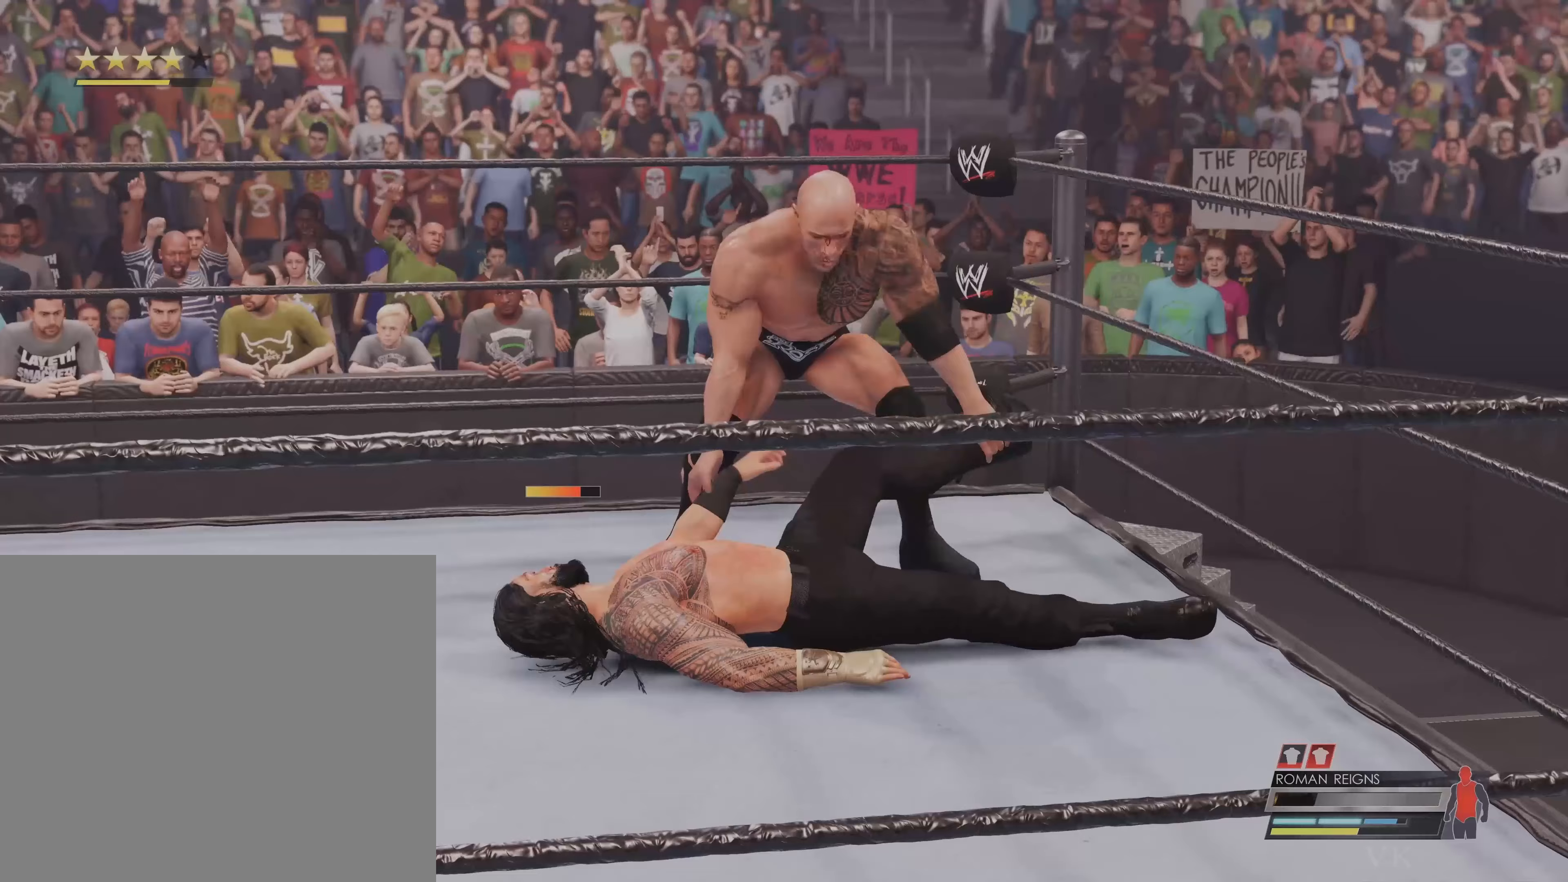
Gameplay with a controller (Xbox layout); each line is a JSON object with the inputs held at the frame after it. "events" lists button and stick changes between this image and that frame as [ms after this image, input, new state], when the widget could be followed in between. Not read: L3 R3 right_stick.
{"buttons": ["L1"], "left_stick": "down-left", "events": [[467, "left_stick", "down-left"], [500, "B", "up"]]}
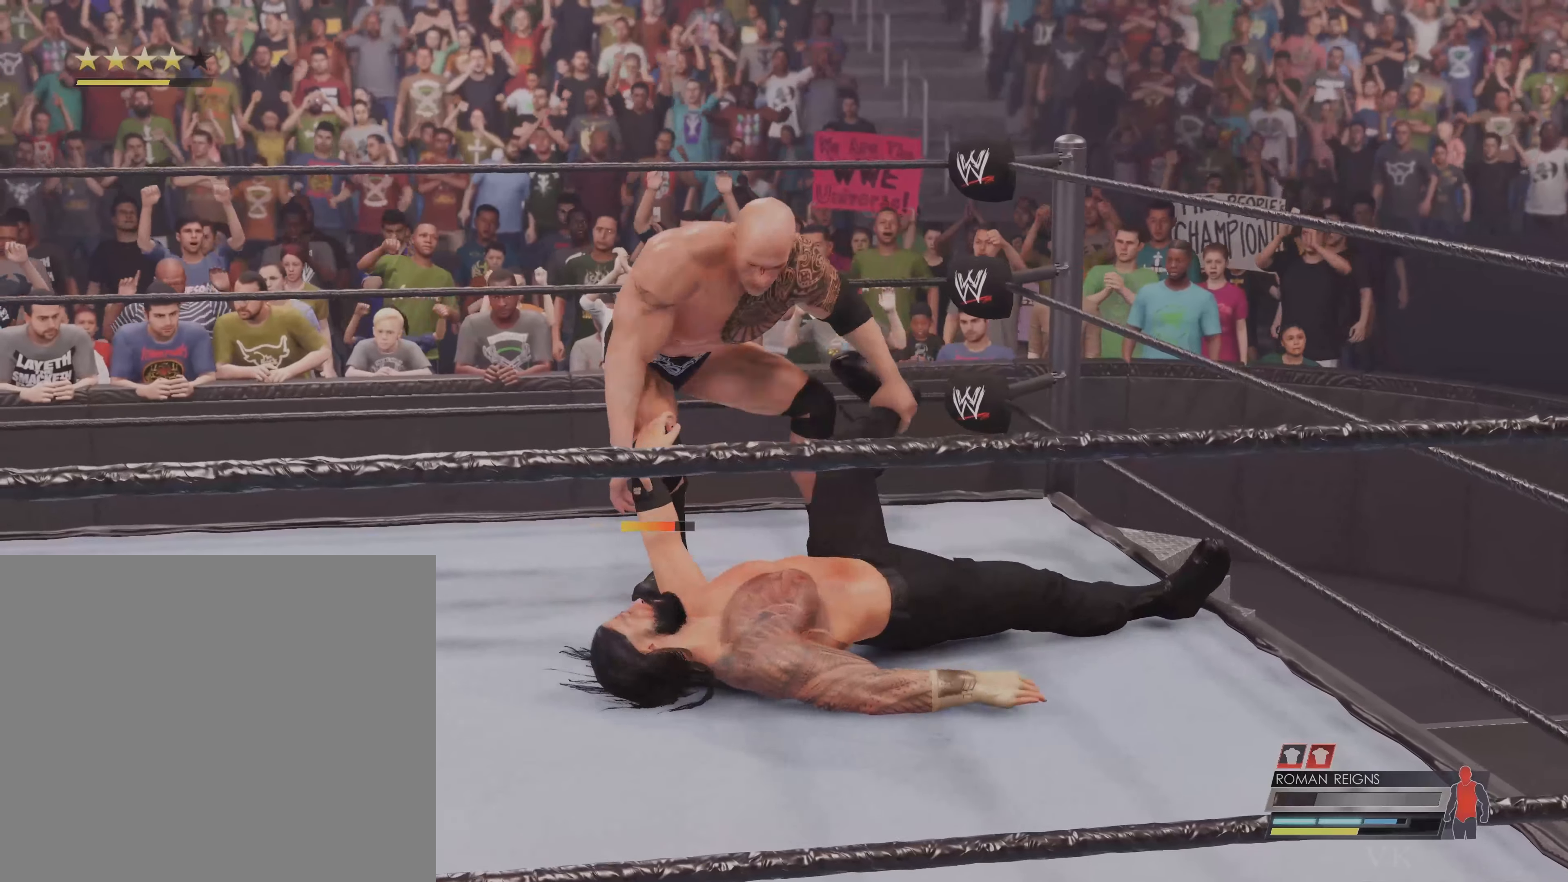
{"buttons": [], "left_stick": "down-left", "events": [[167, "L1", "up"]]}
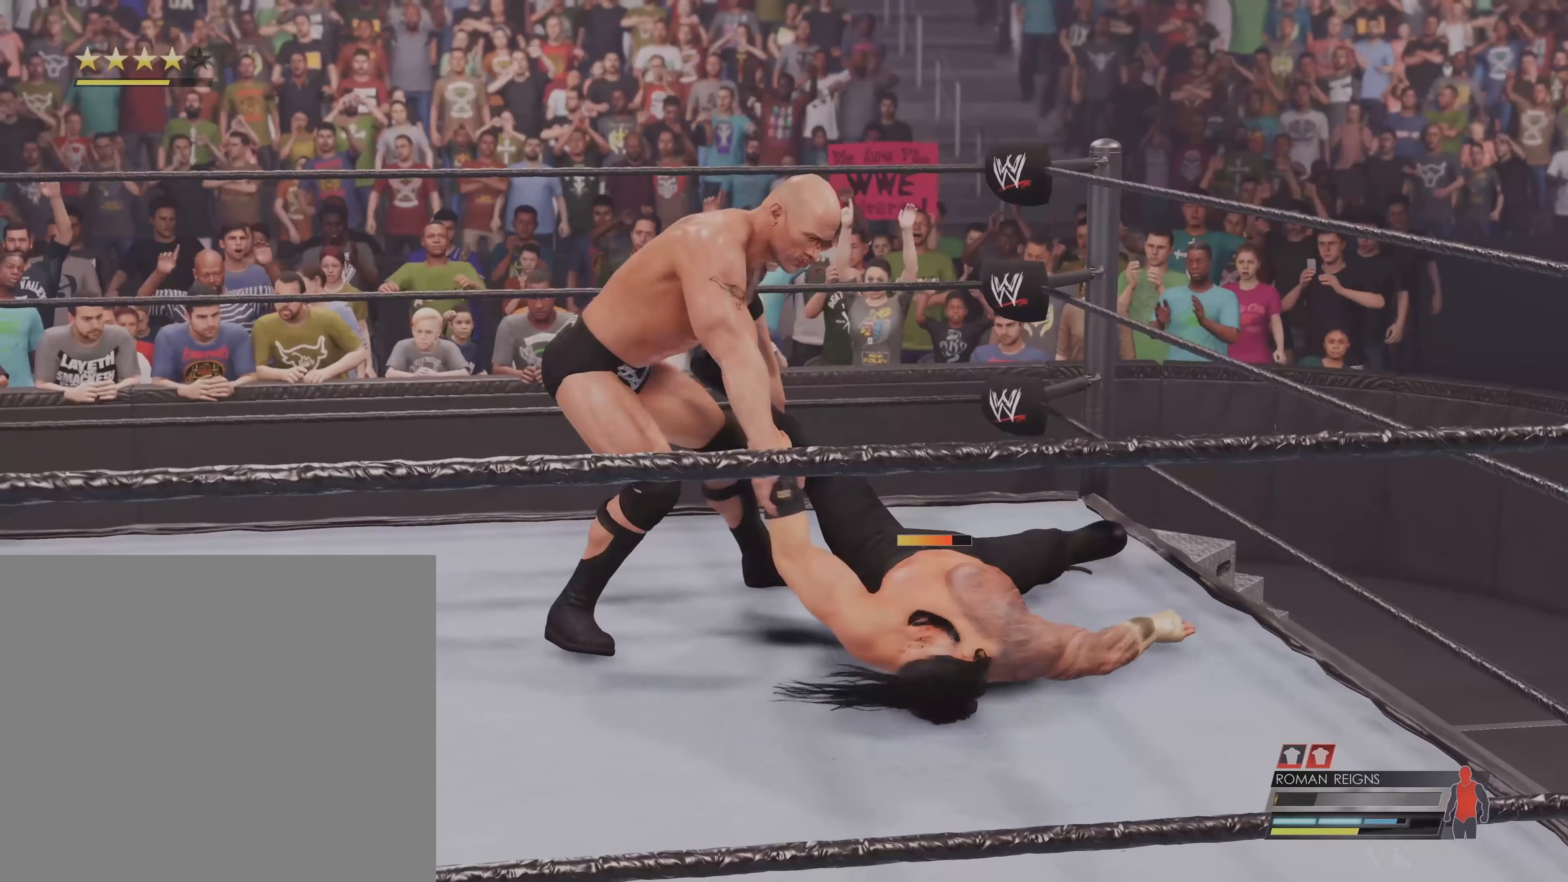
{"buttons": [], "left_stick": "down-left", "events": []}
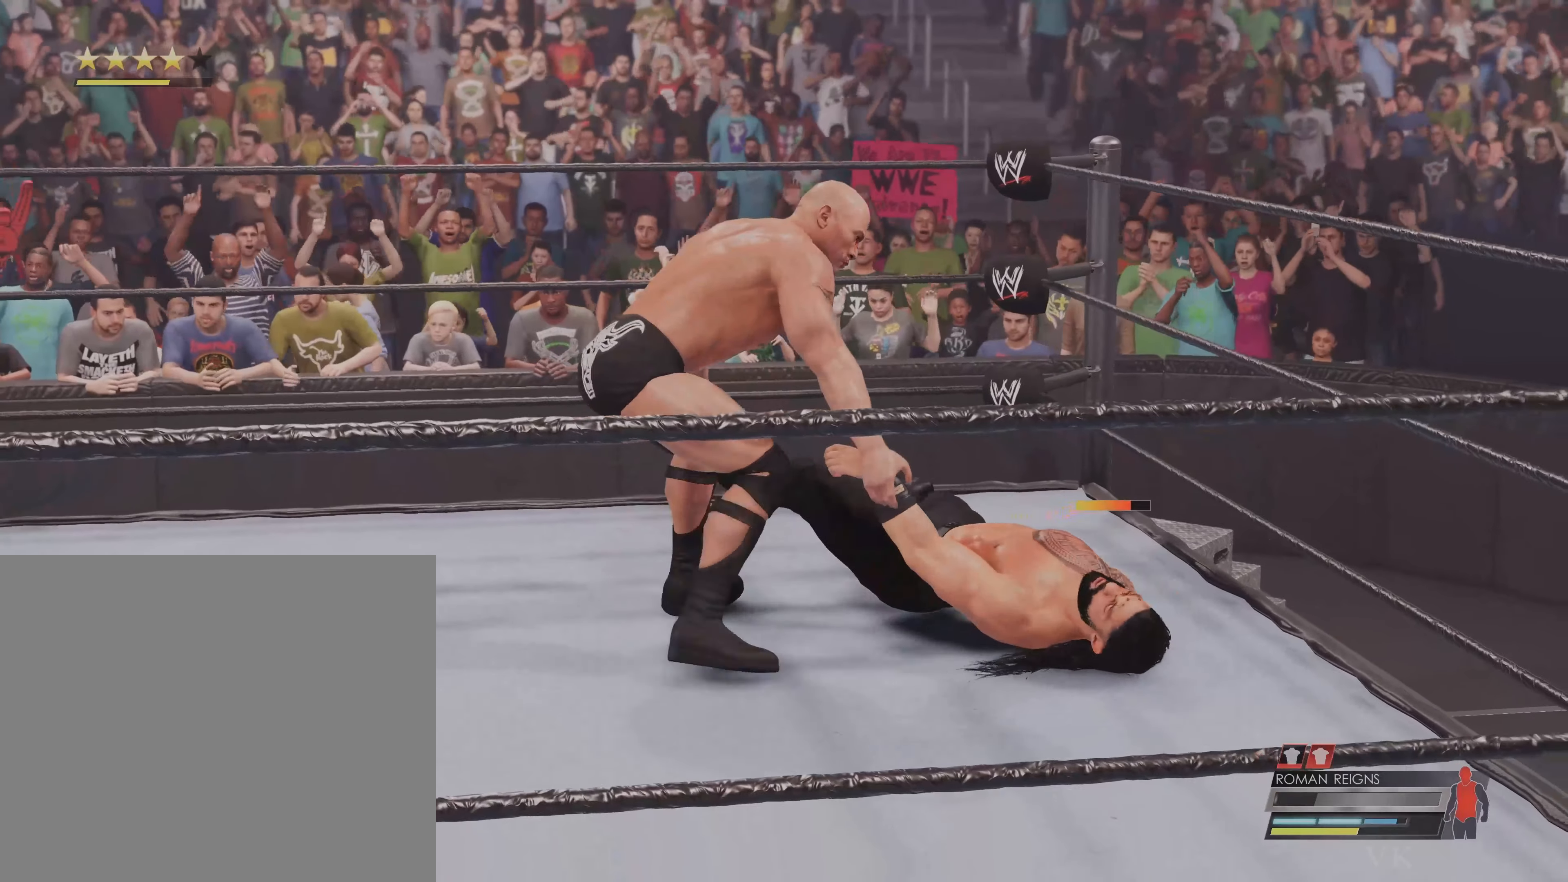
{"buttons": [], "left_stick": "down-left", "events": []}
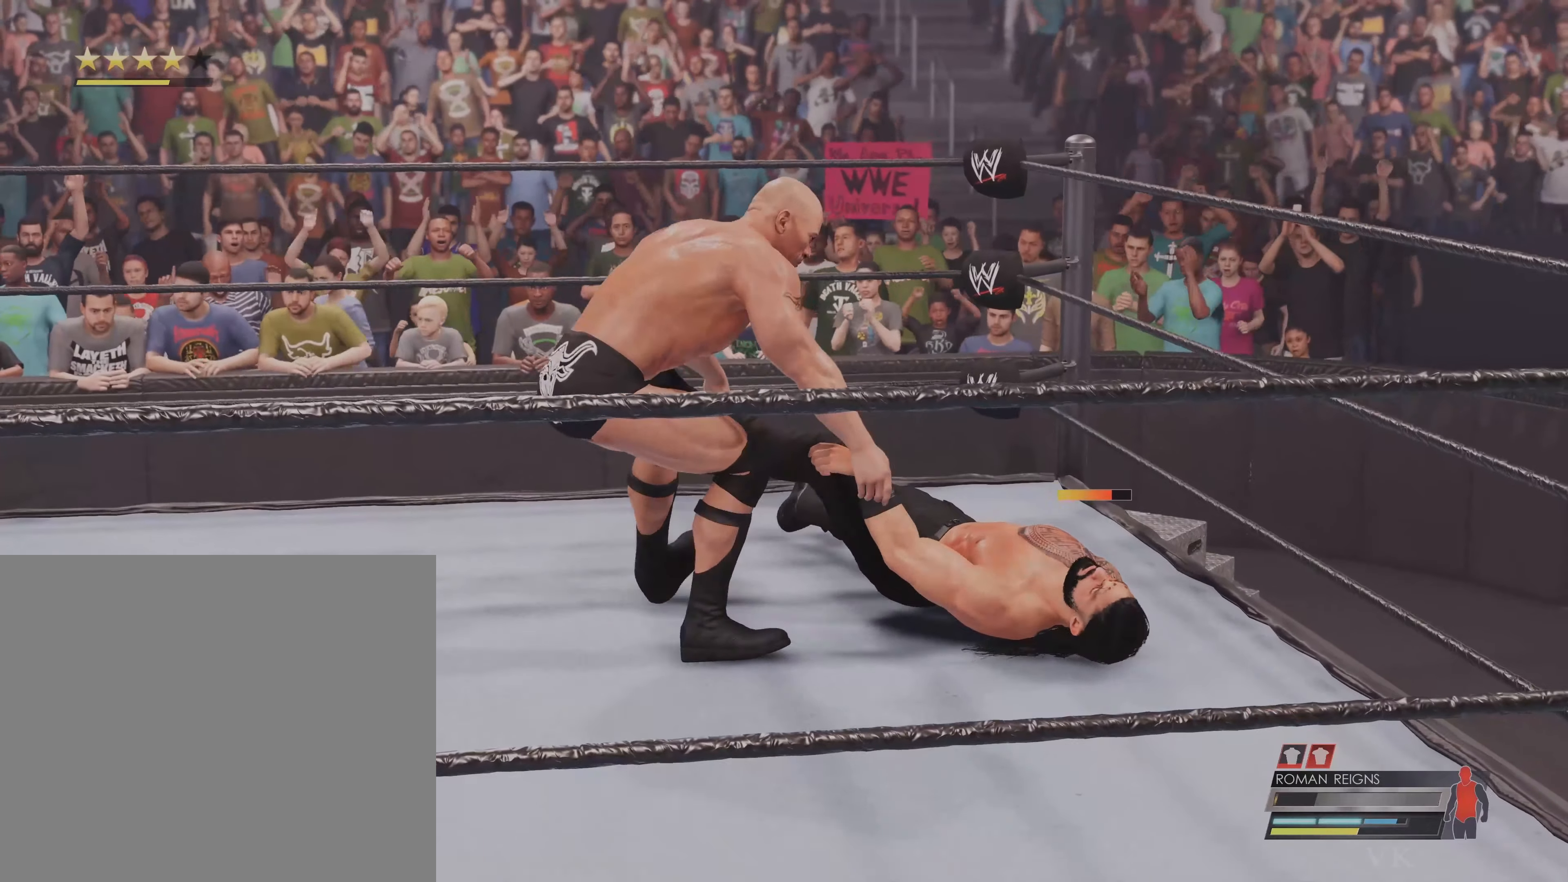
{"buttons": [], "left_stick": "down-left"}
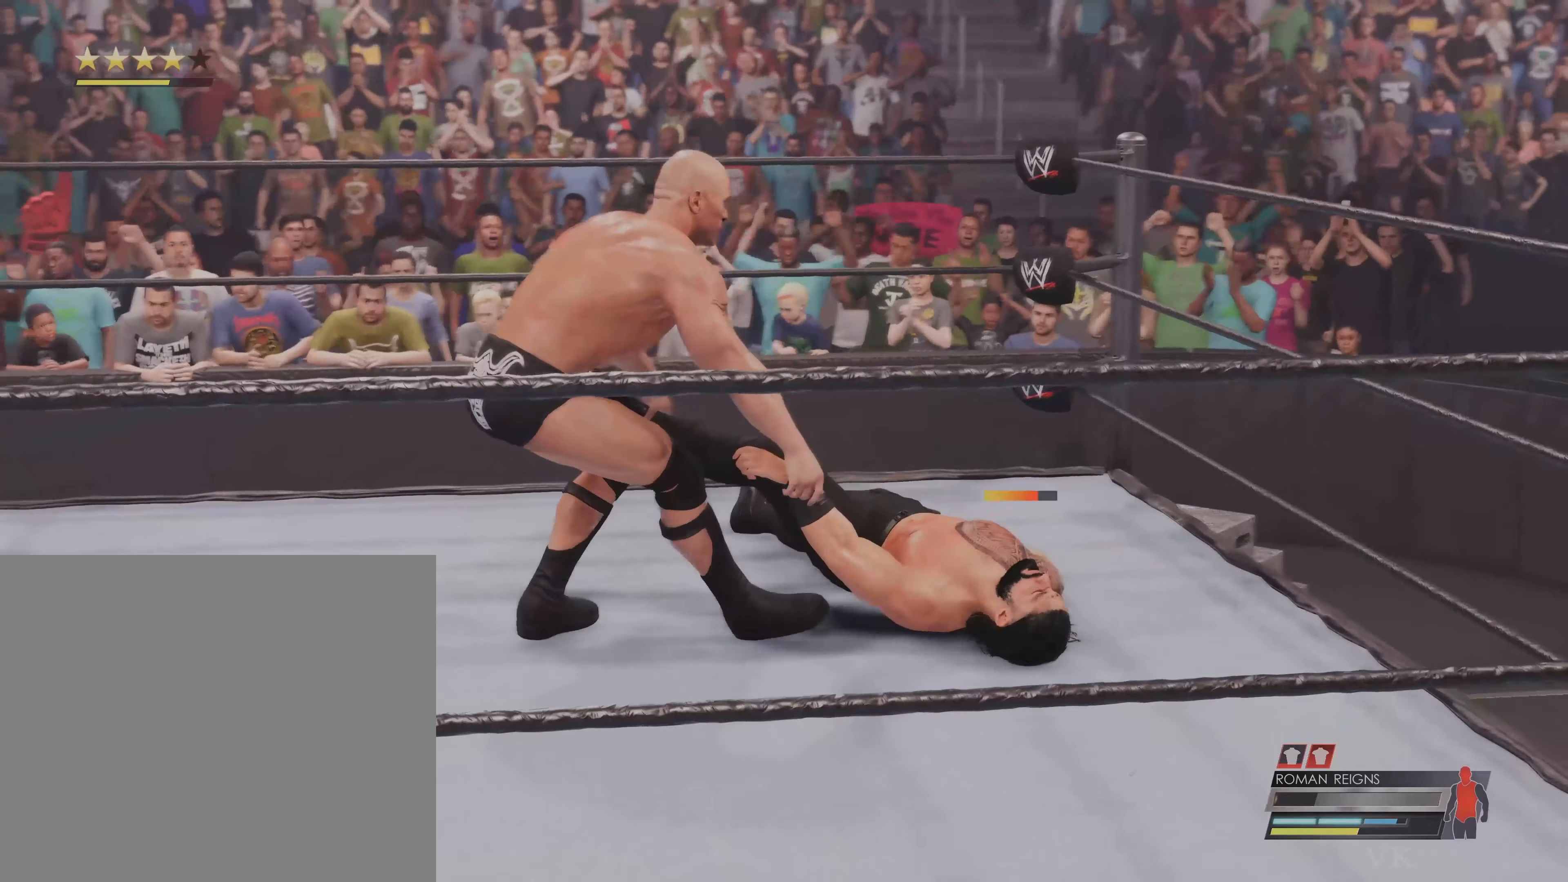
{"buttons": [], "left_stick": "down-left", "events": []}
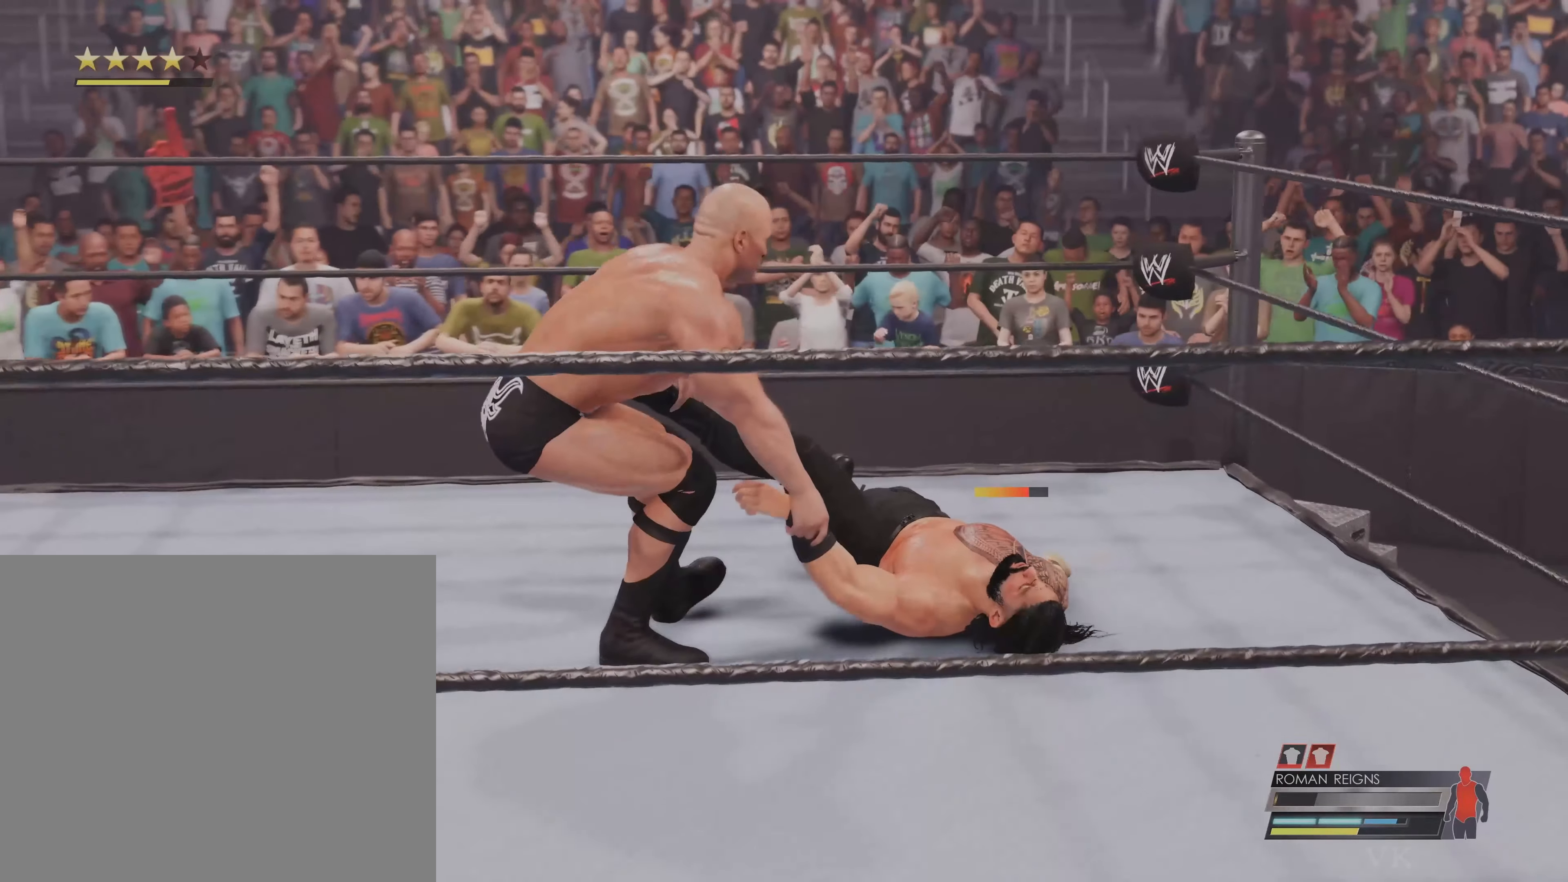
{"buttons": [], "left_stick": "down-left", "events": []}
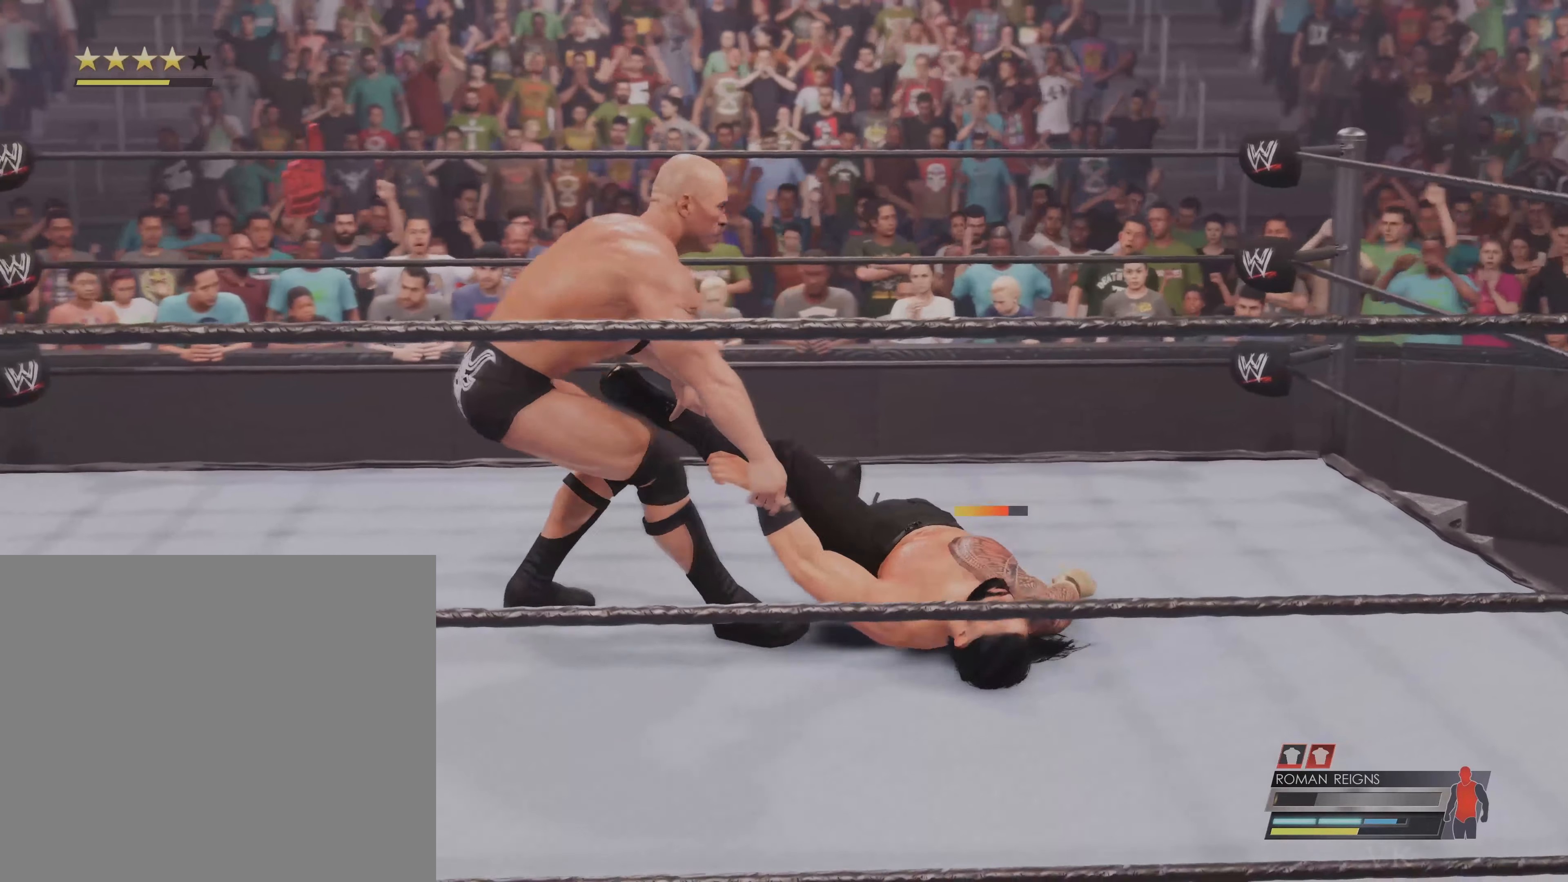
{"buttons": [], "left_stick": "down-left", "events": []}
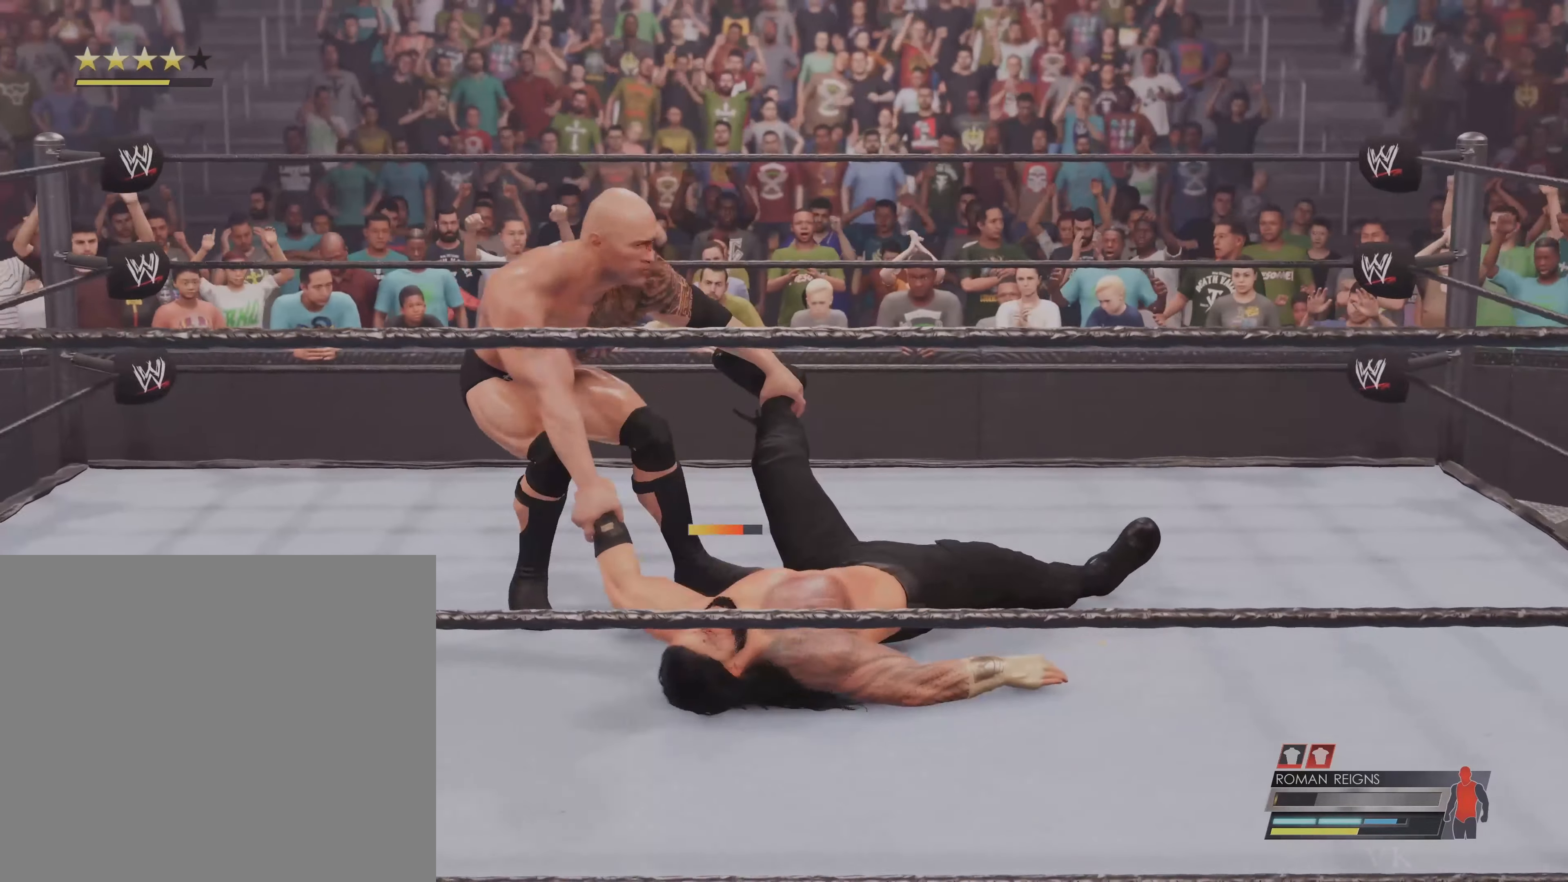
{"buttons": [], "left_stick": "down-left", "events": []}
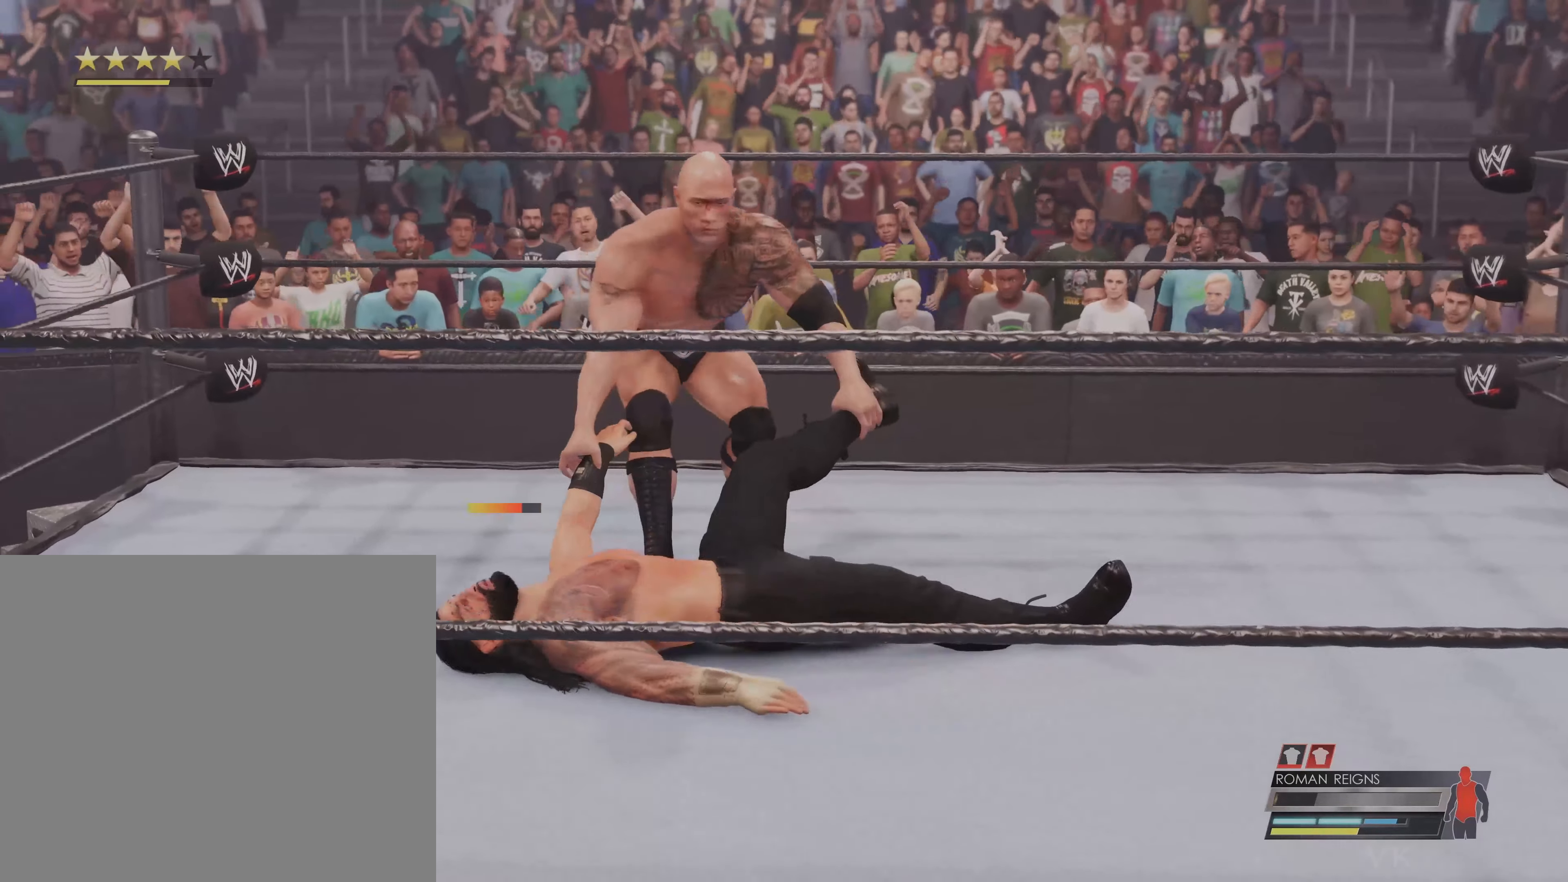
{"buttons": [], "left_stick": "up-left", "events": [[100, "left_stick", "left"], [267, "left_stick", "up-left"]]}
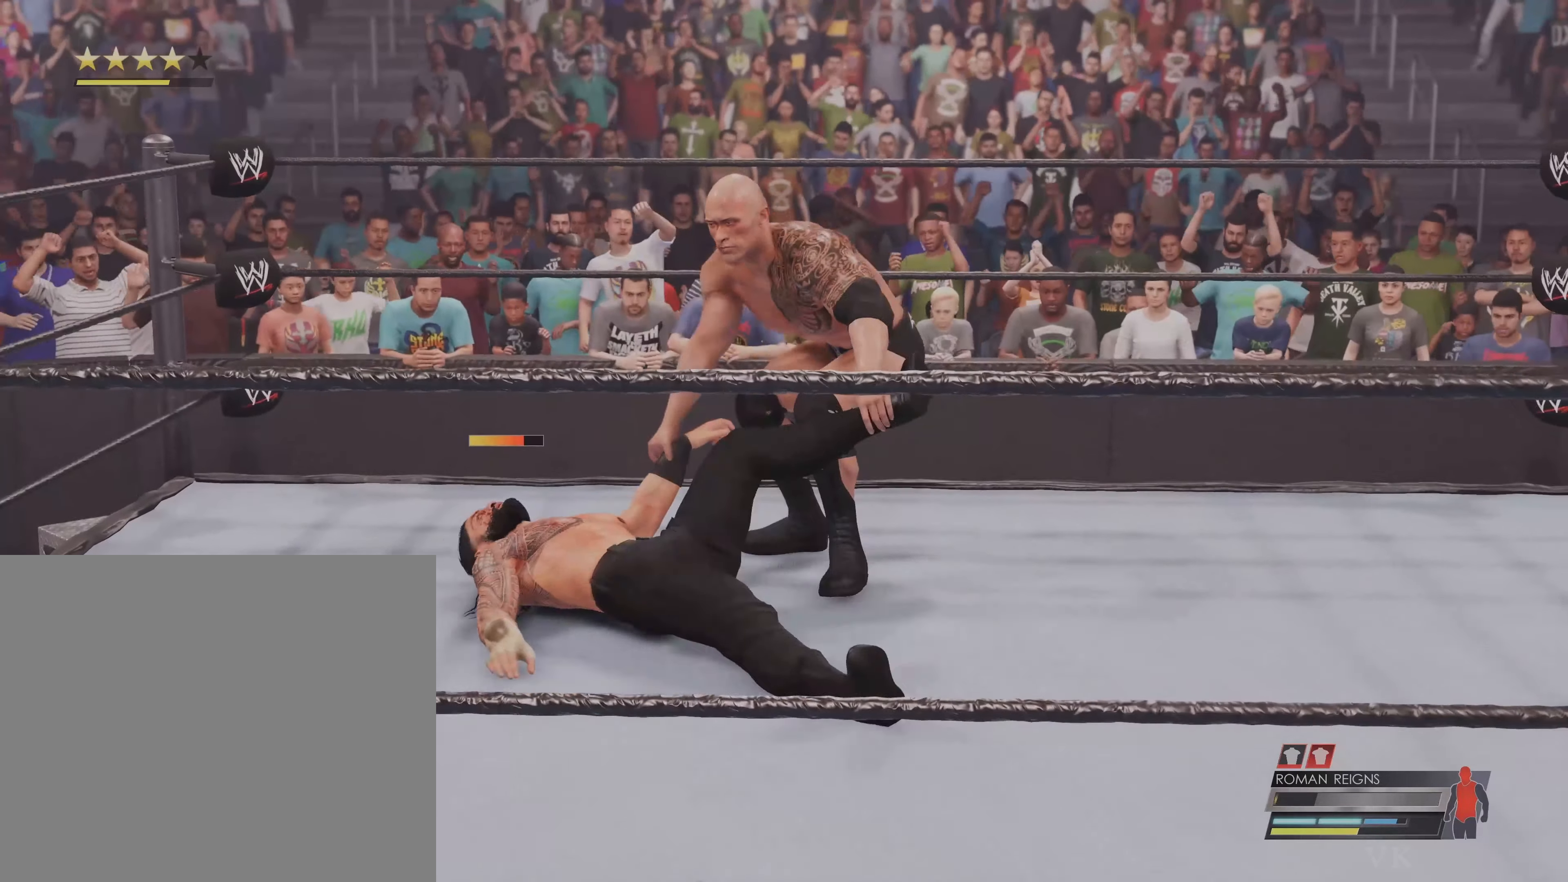
{"buttons": [], "left_stick": "up", "events": [[100, "left_stick", "up"]]}
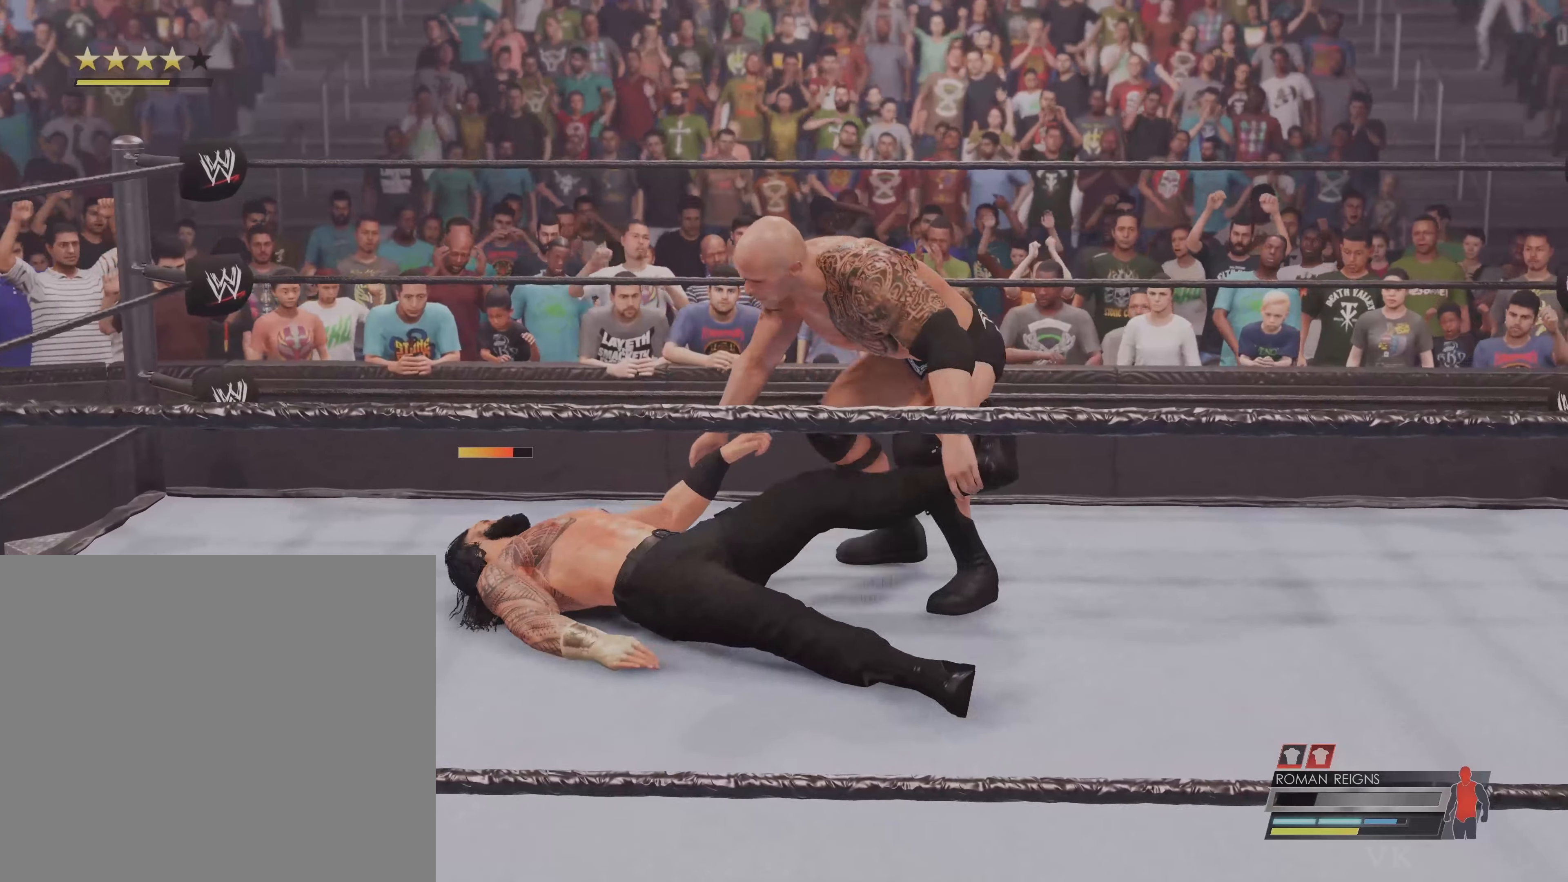
{"buttons": [], "left_stick": "up-right", "events": [[333, "left_stick", "up-right"]]}
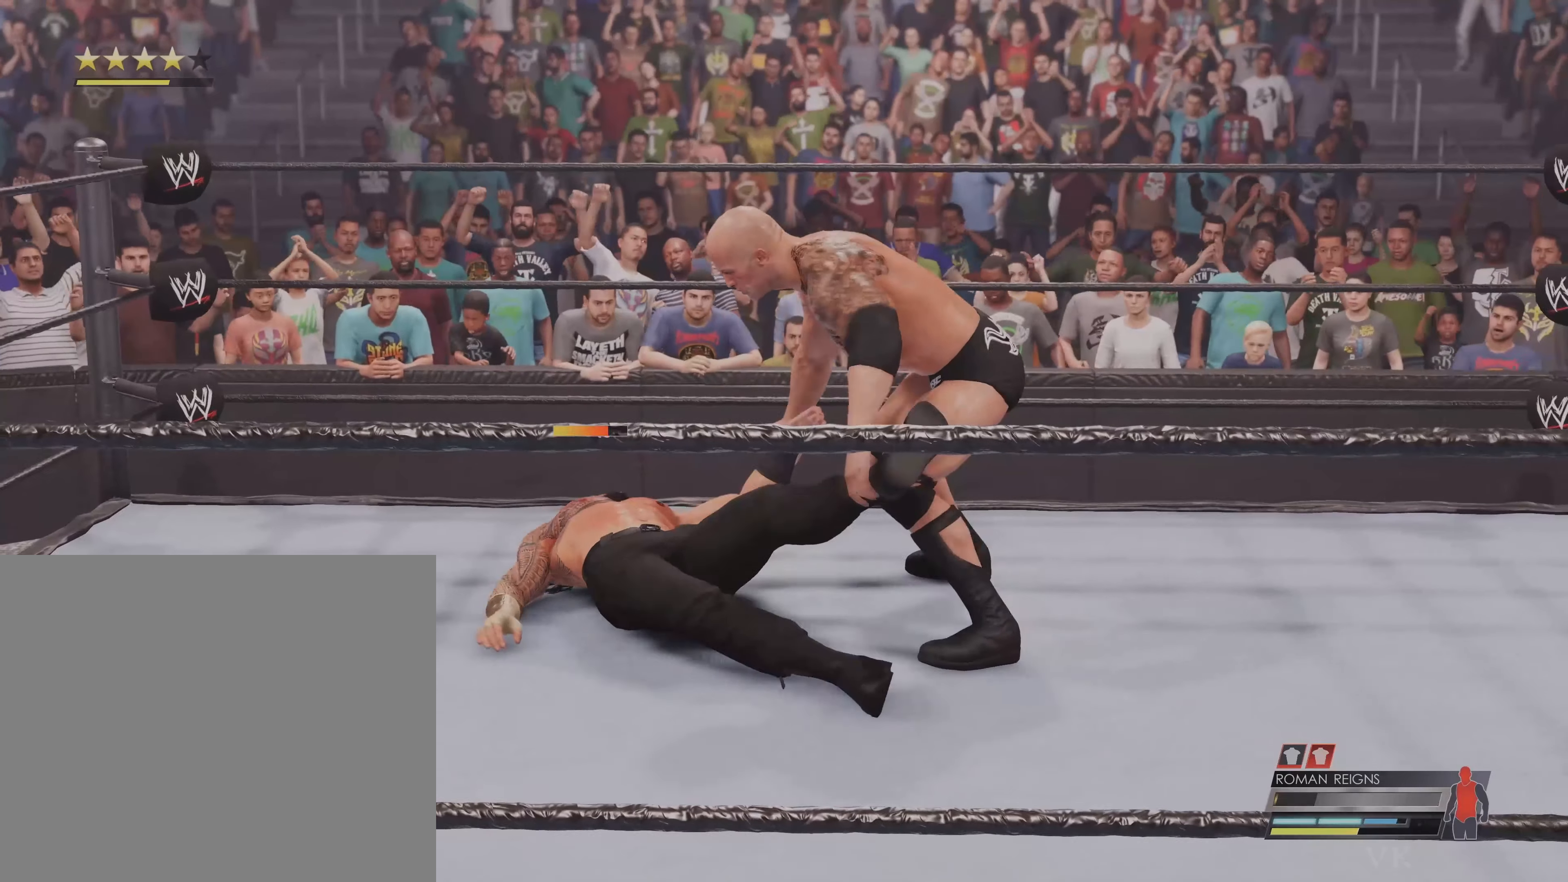
{"buttons": [], "left_stick": "up-right", "events": []}
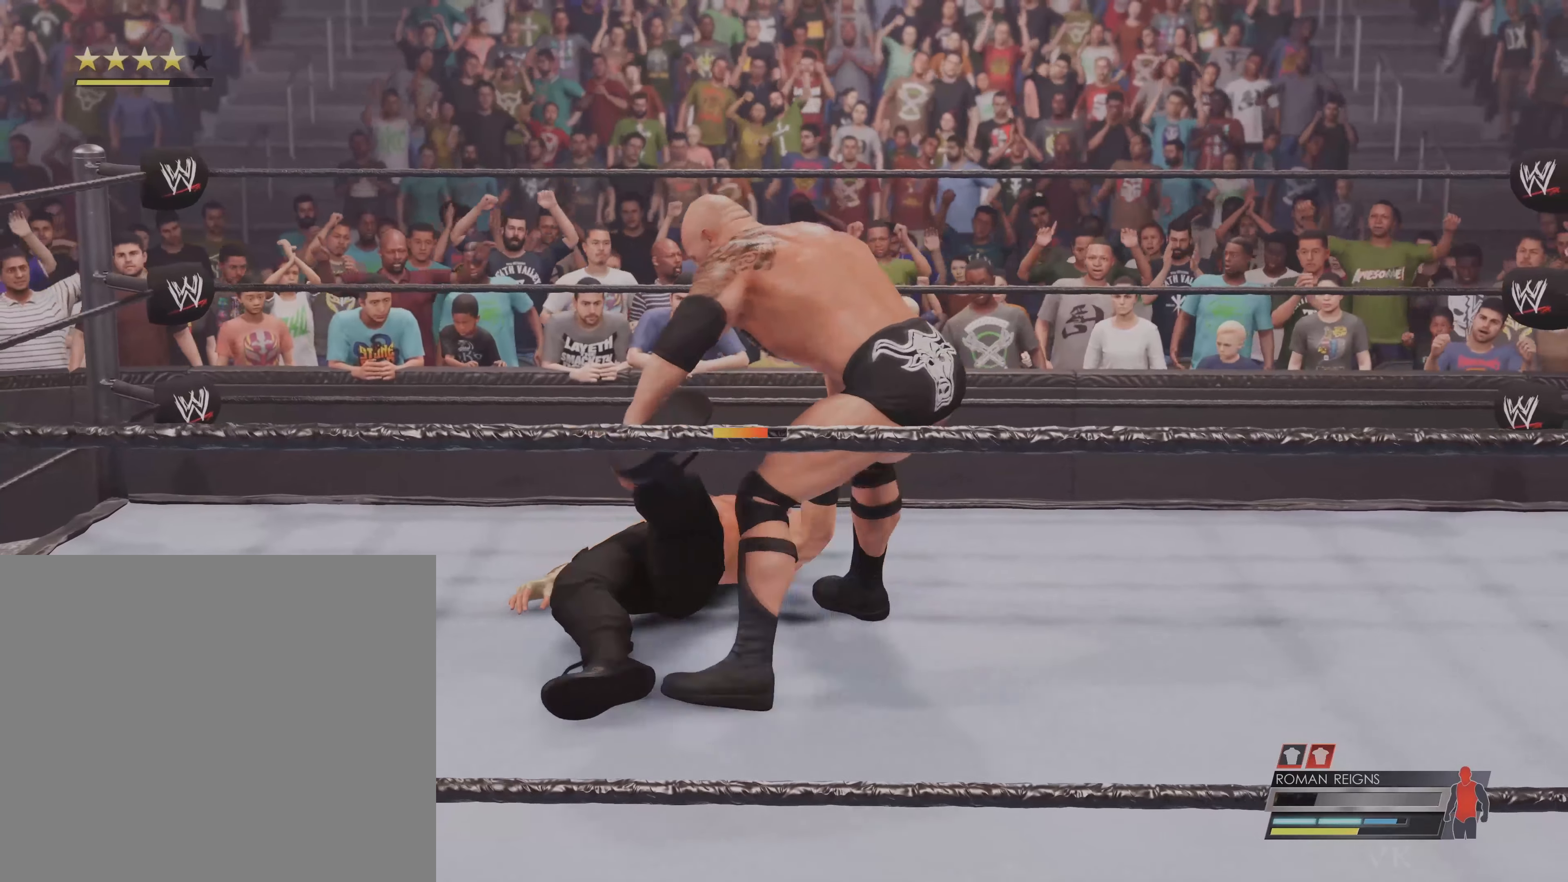
{"buttons": [], "left_stick": "up-right", "events": []}
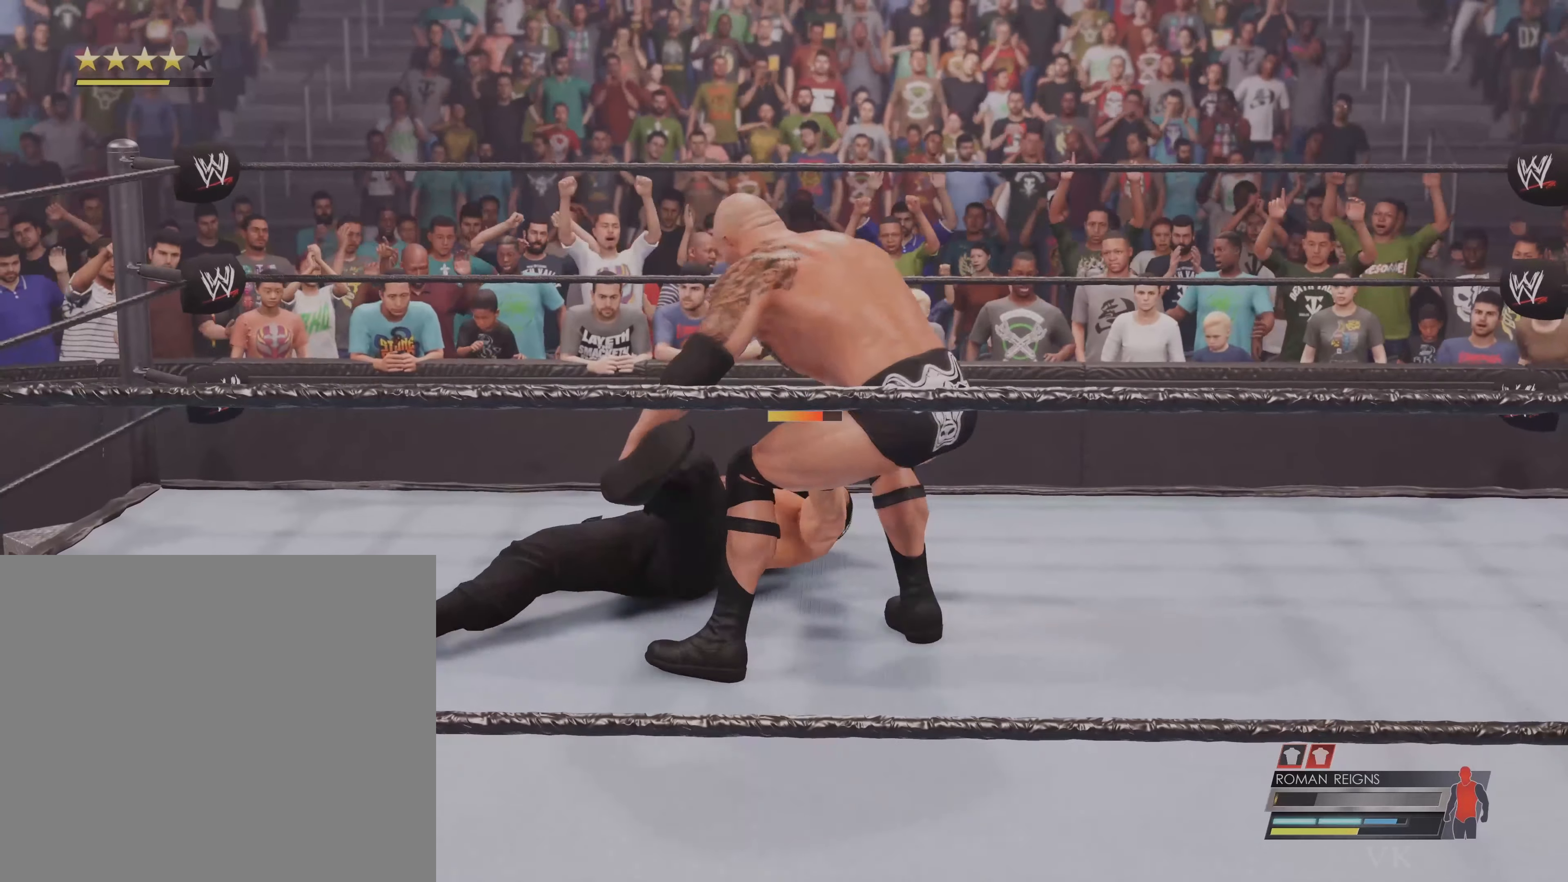
{"buttons": [], "left_stick": "up-right", "events": []}
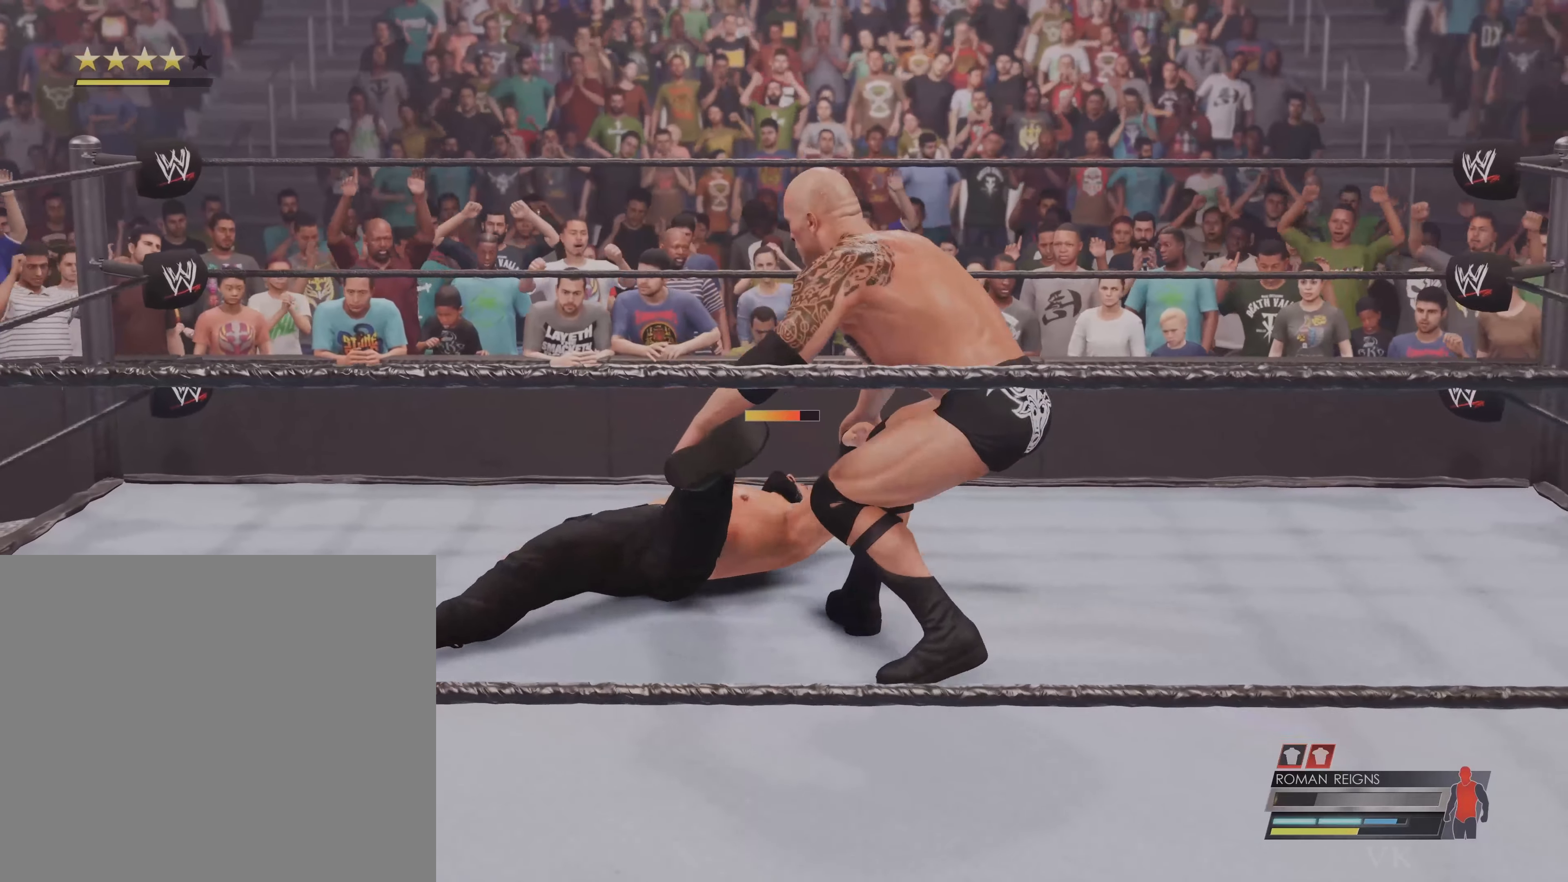
{"buttons": [], "left_stick": "up-right", "events": []}
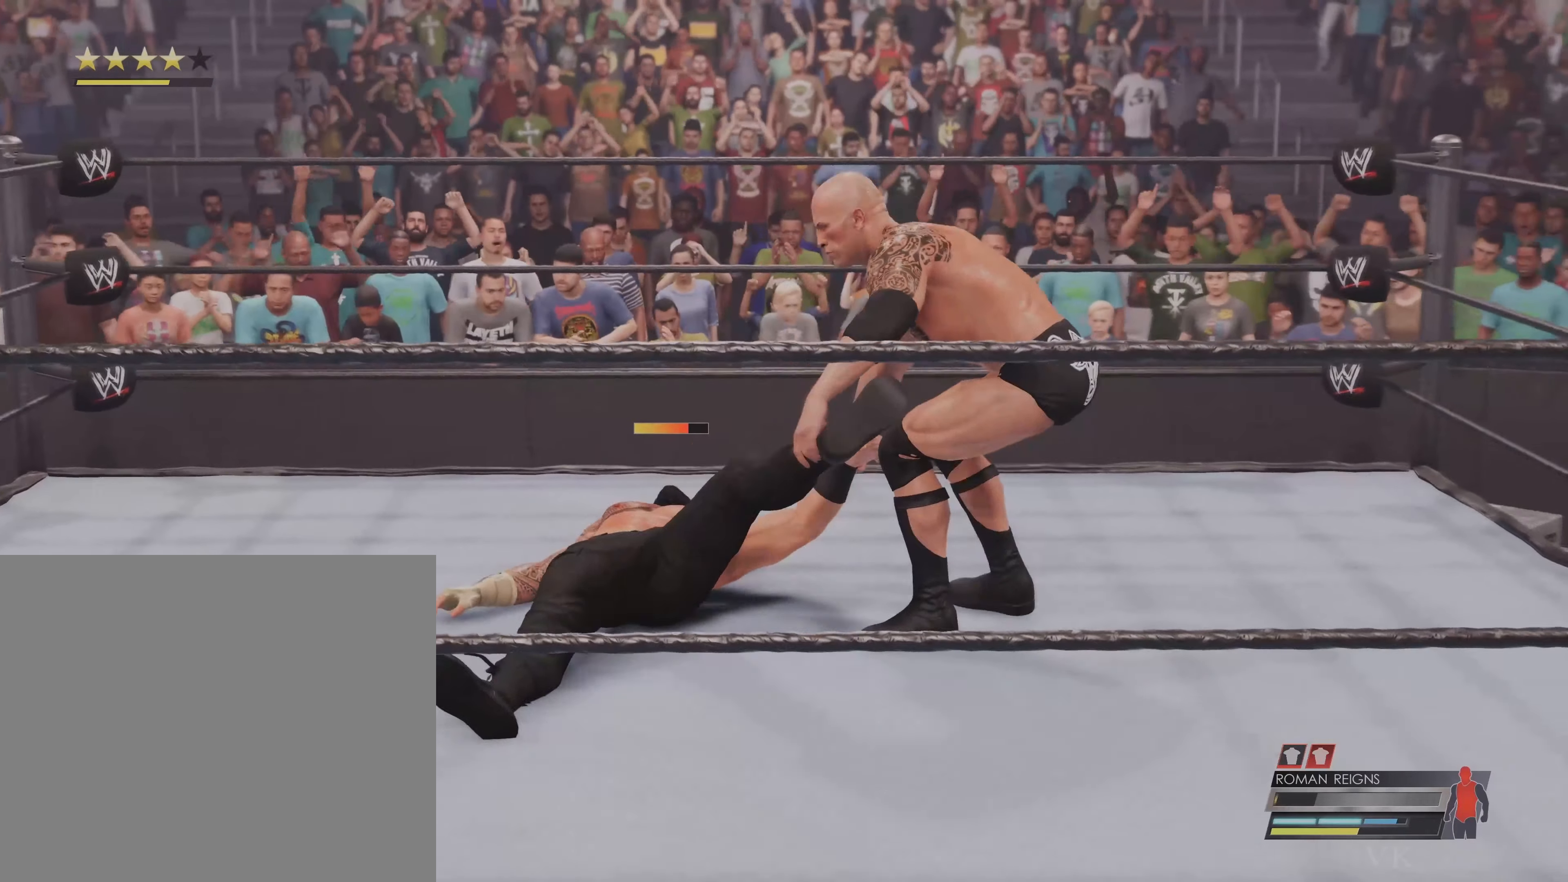
{"buttons": [], "left_stick": "up-right", "events": []}
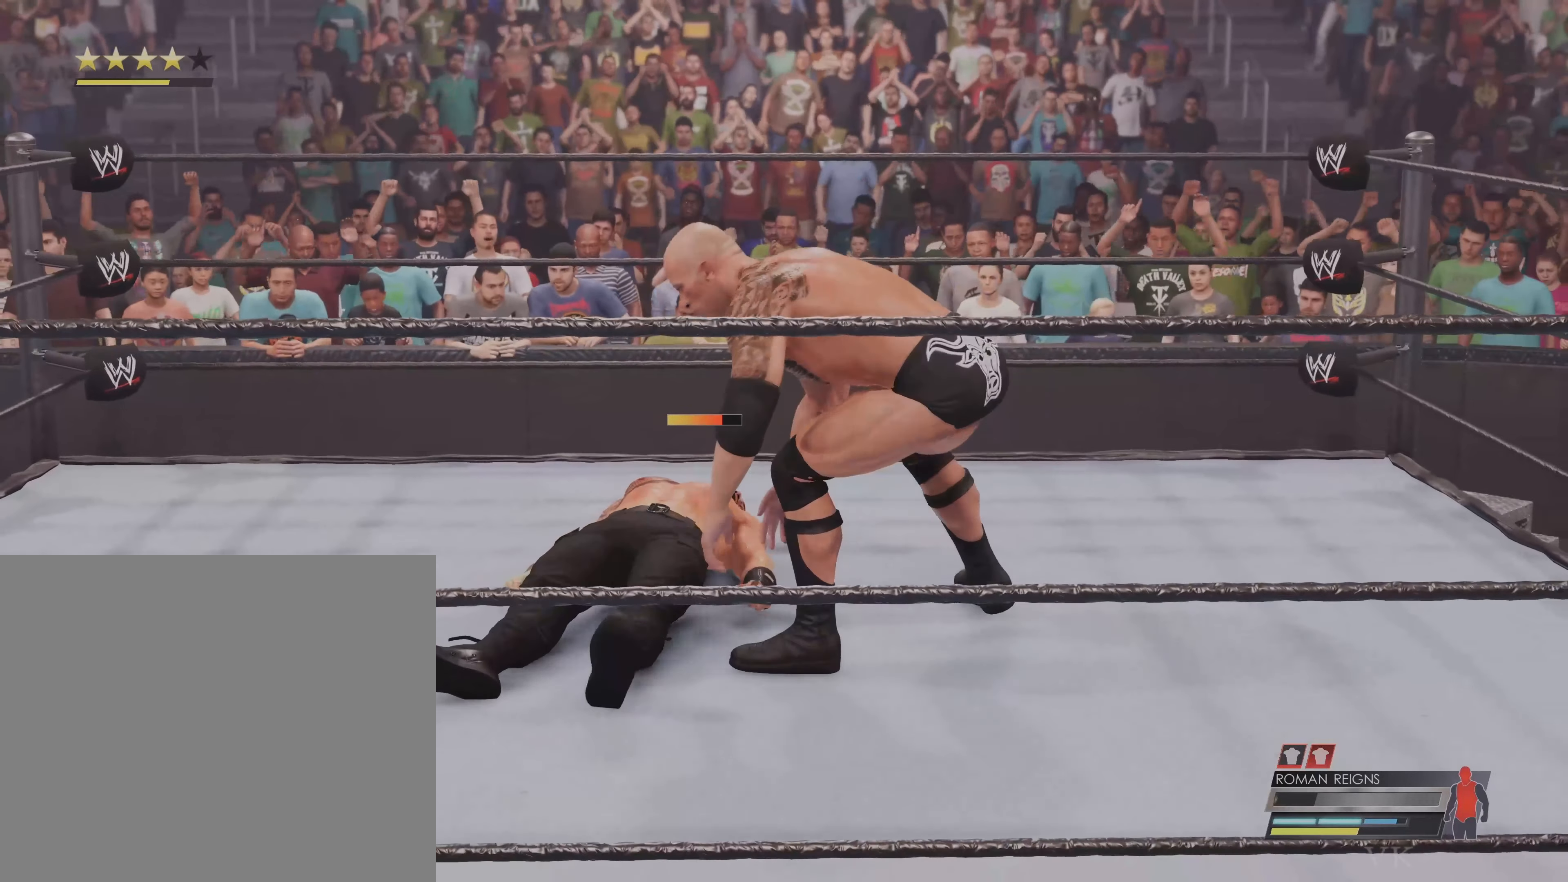
{"buttons": [], "left_stick": "center", "events": [[66, "left_stick", "center"]]}
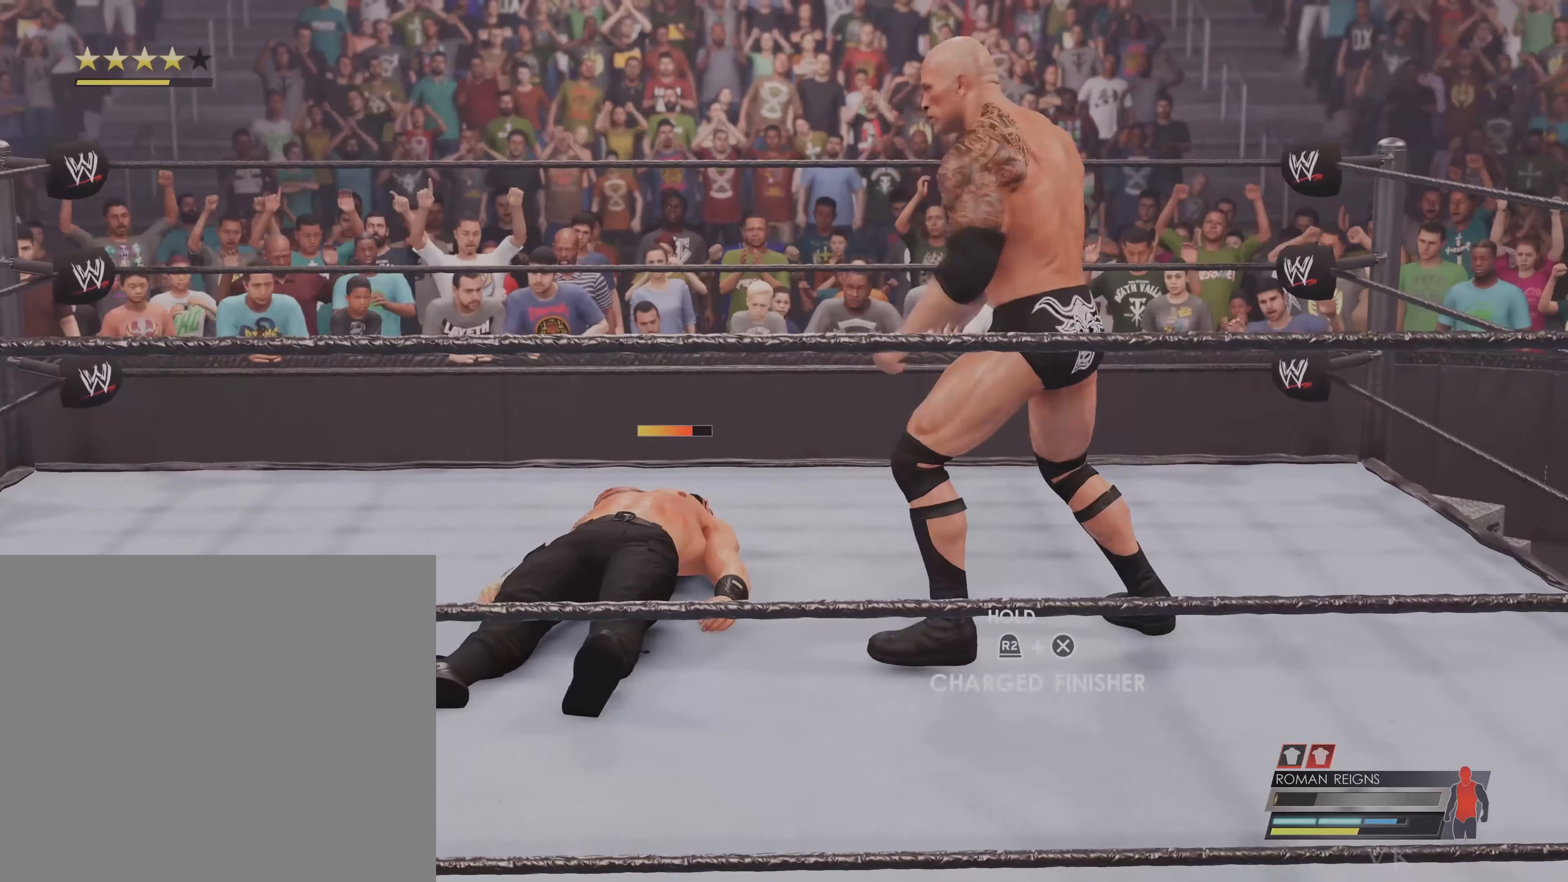
{"buttons": [], "left_stick": "center", "events": [[33, "L1", "down"], [200, "L1", "up"]]}
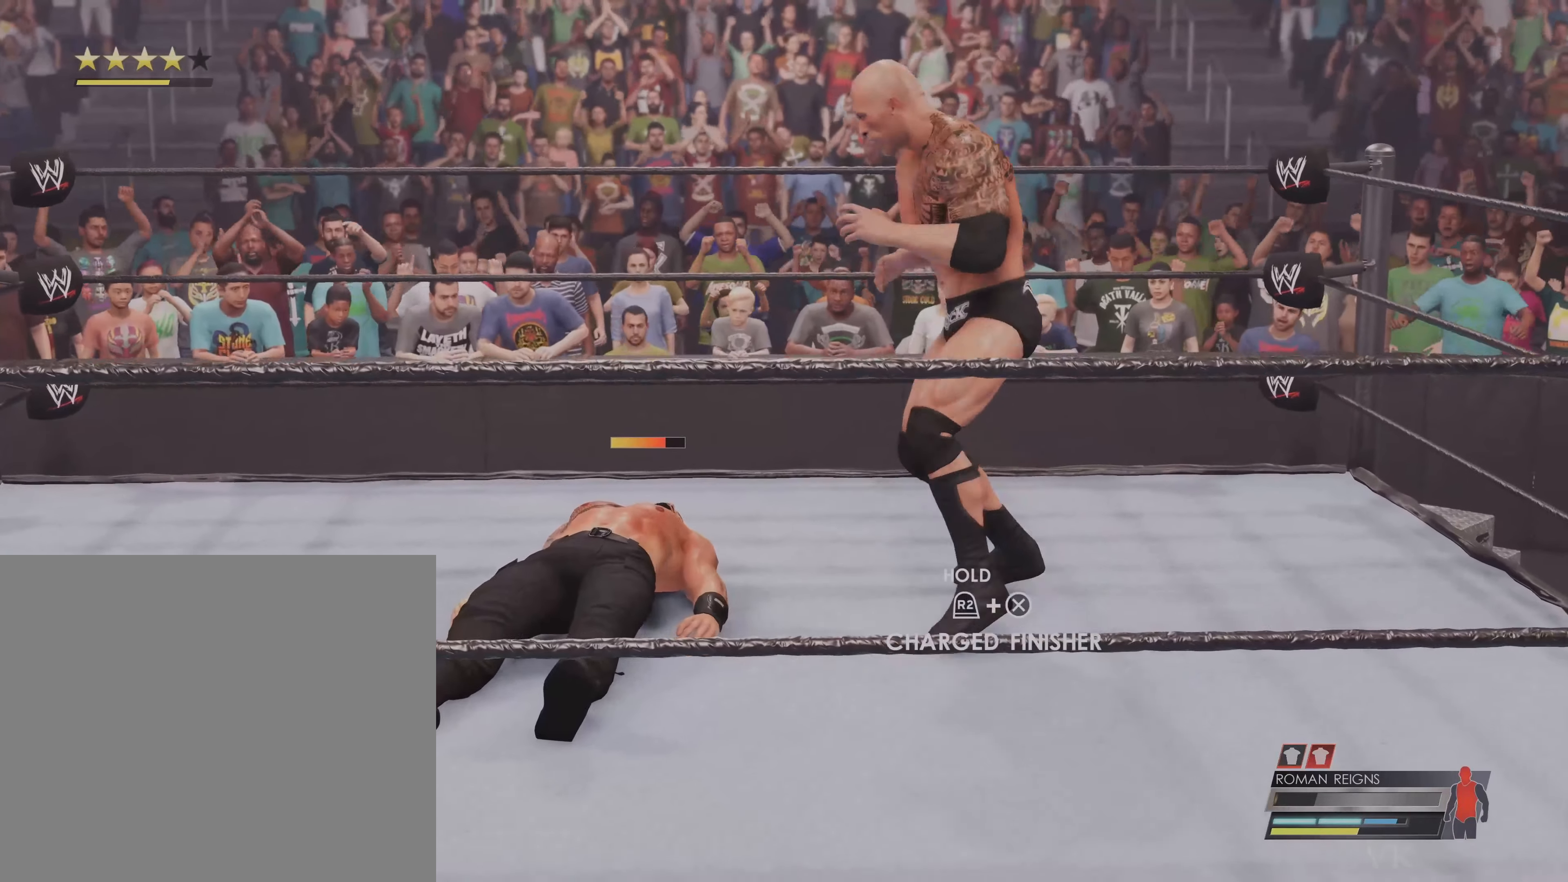
{"buttons": [], "left_stick": "center", "events": []}
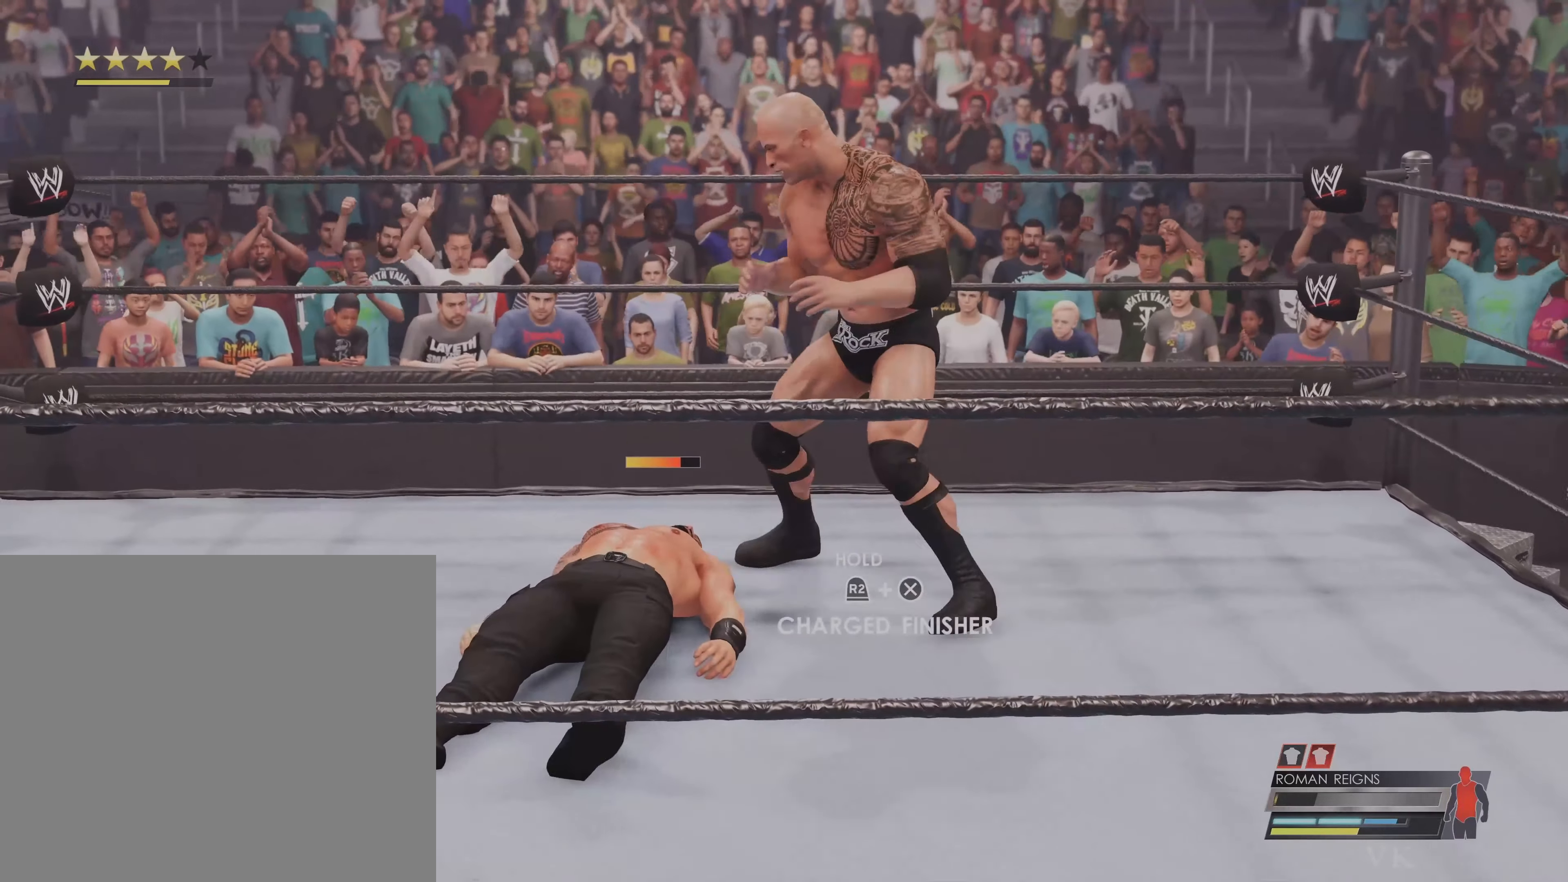
{"buttons": [], "left_stick": "center", "events": []}
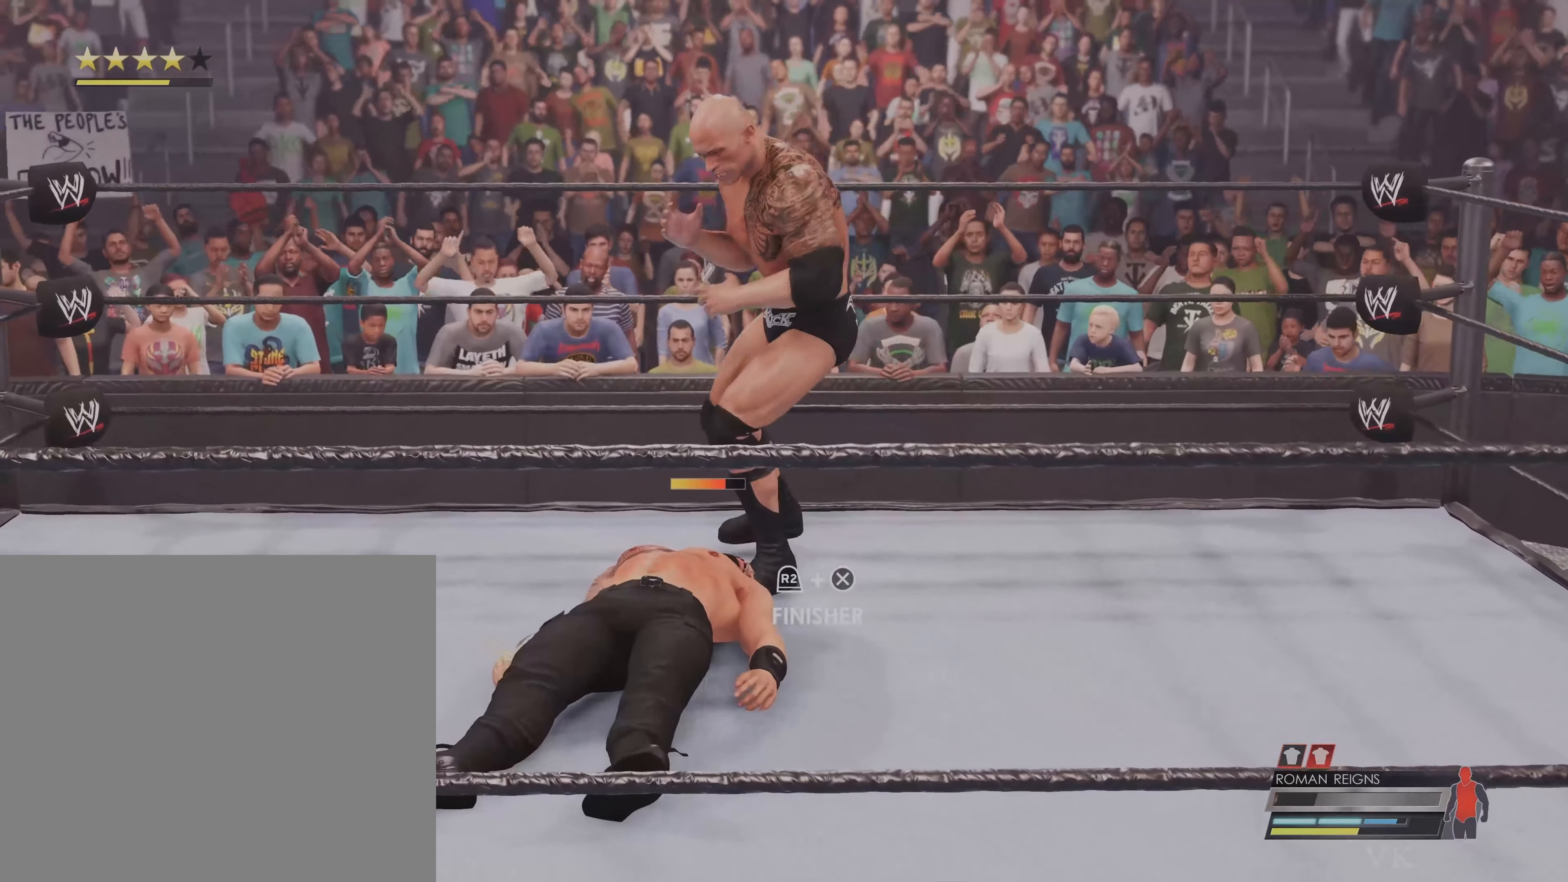
{"buttons": [], "left_stick": "center", "events": []}
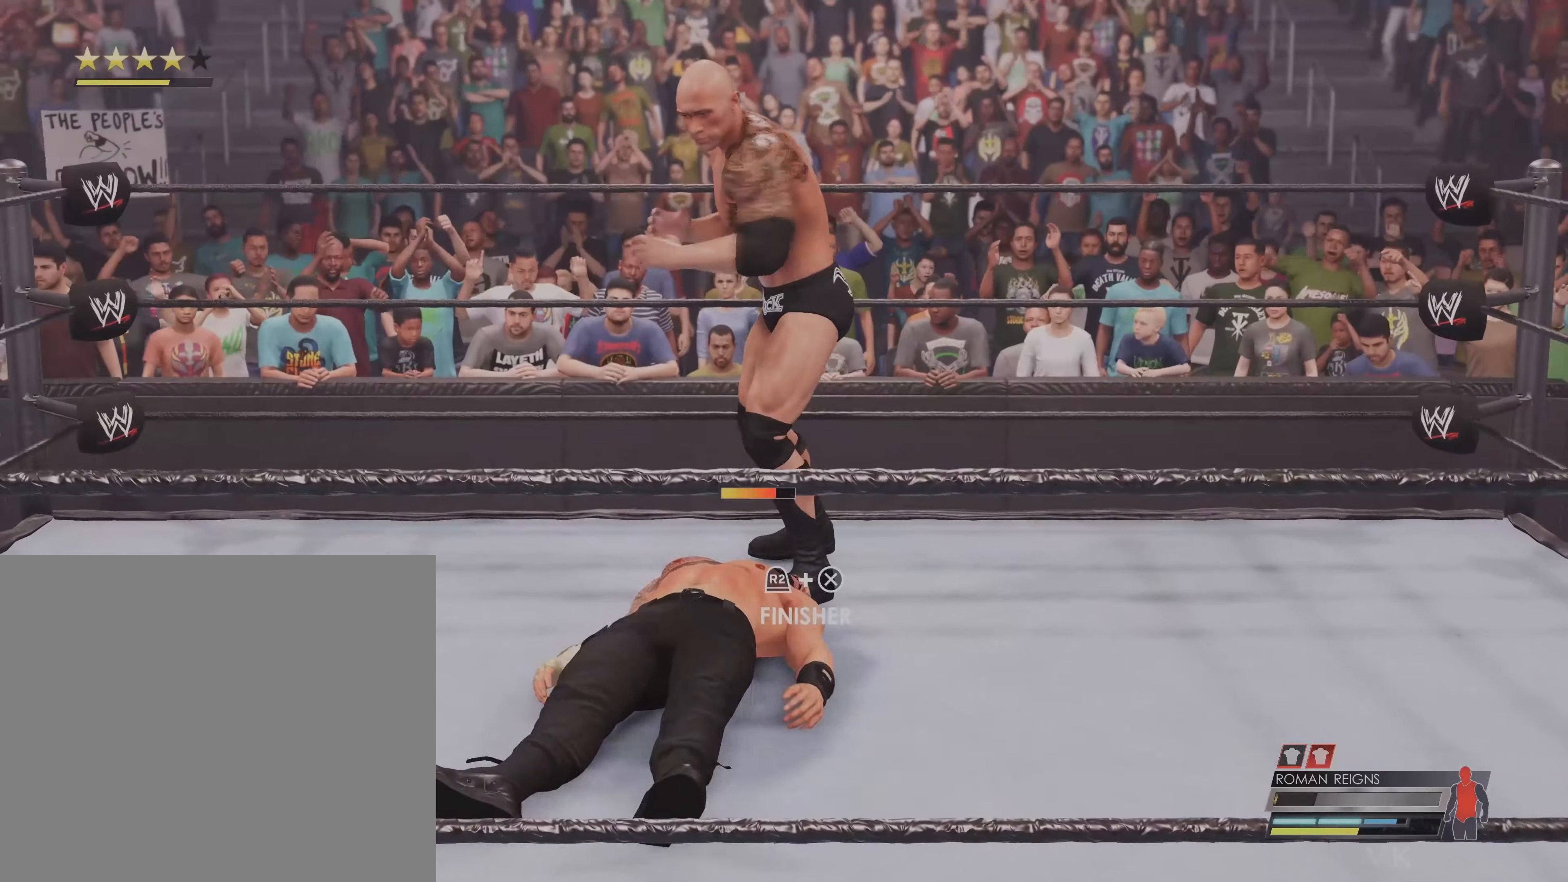
{"buttons": ["A", "R2"], "left_stick": "center", "events": [[234, "R2", "down"], [500, "A", "down"]]}
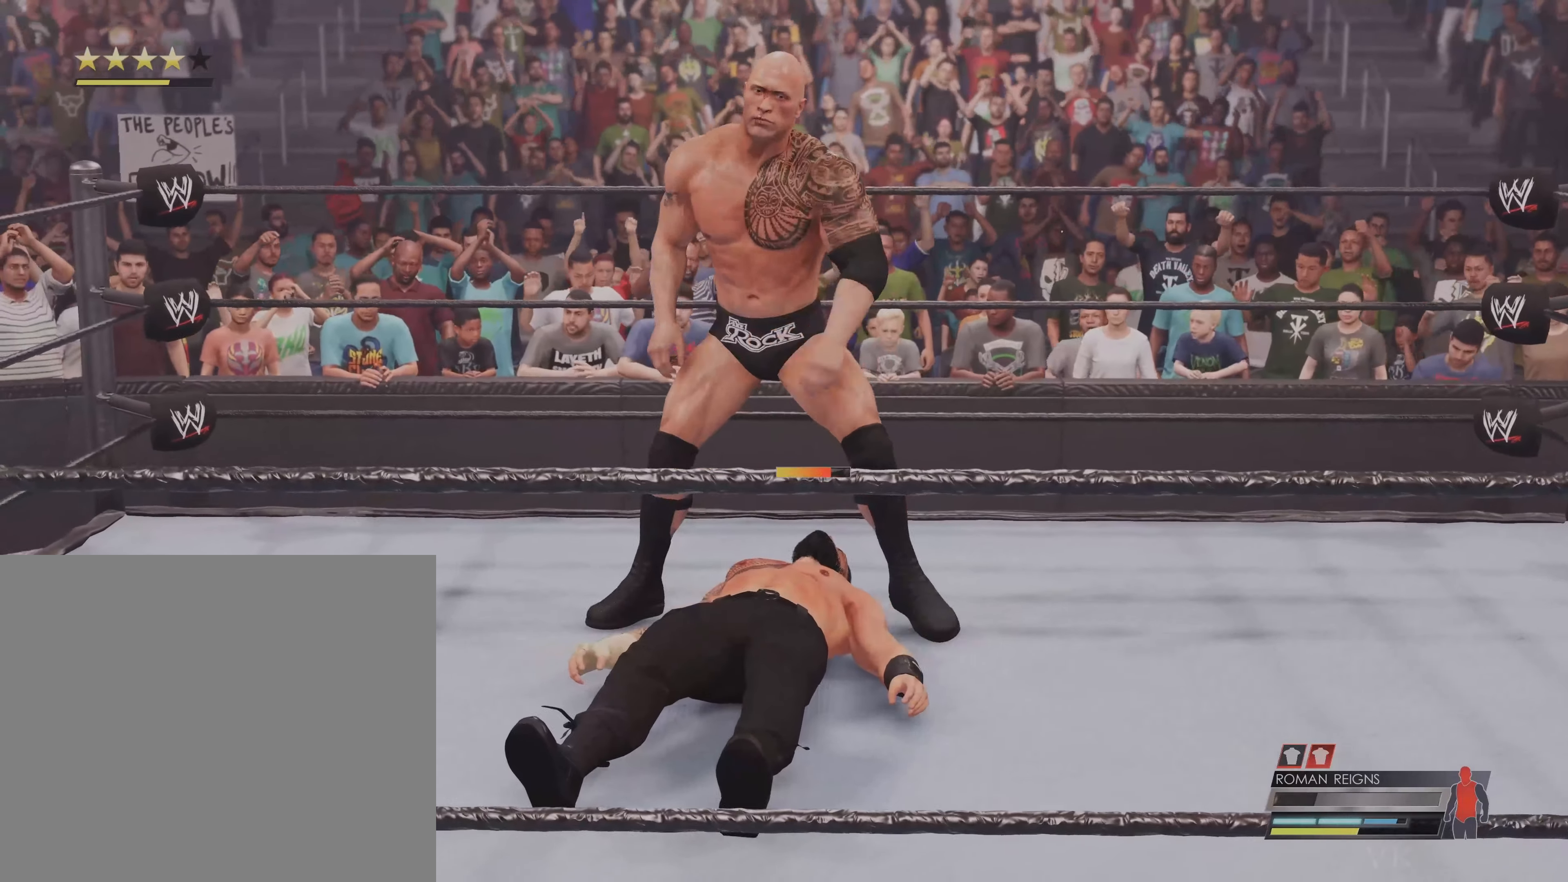
{"buttons": [], "left_stick": "center", "events": [[134, "A", "up"], [134, "R2", "up"]]}